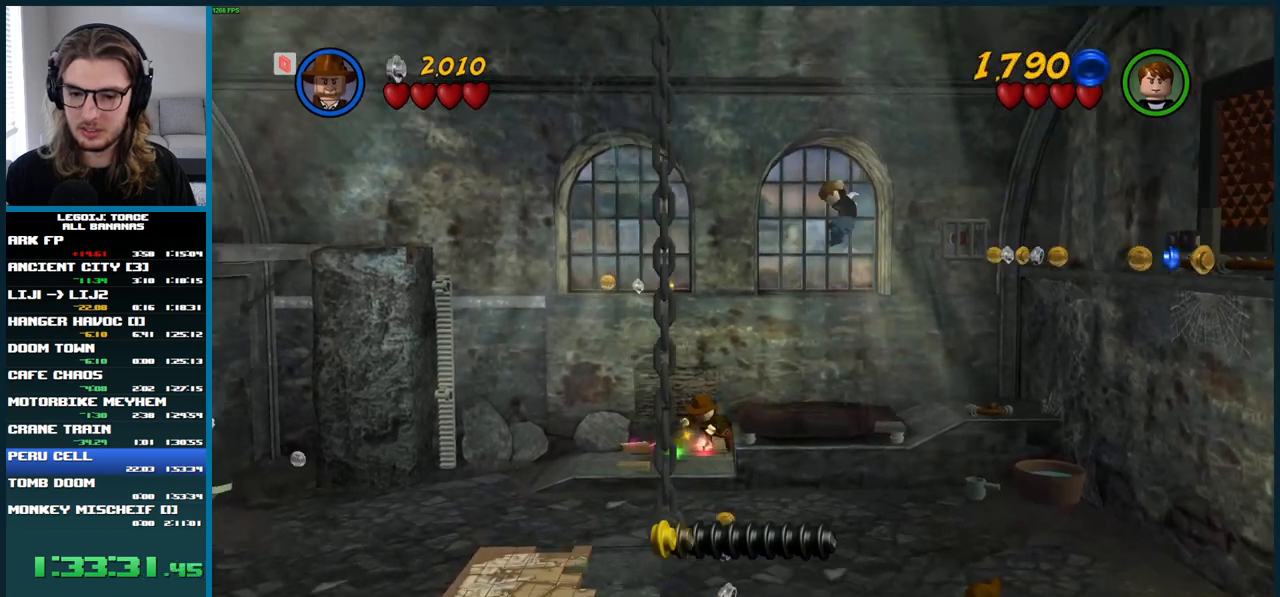
Gameplay with a controller (Xbox layout); each line is a JSON object with the inputs held at the frame after it. "events" lists button and stick changes between this image and that frame as [ms after this image, input, new state], when the widget could be followed in between. Not read: L3 R3.
{"buttons": [], "left_stick": "center", "right_stick": "center", "events": []}
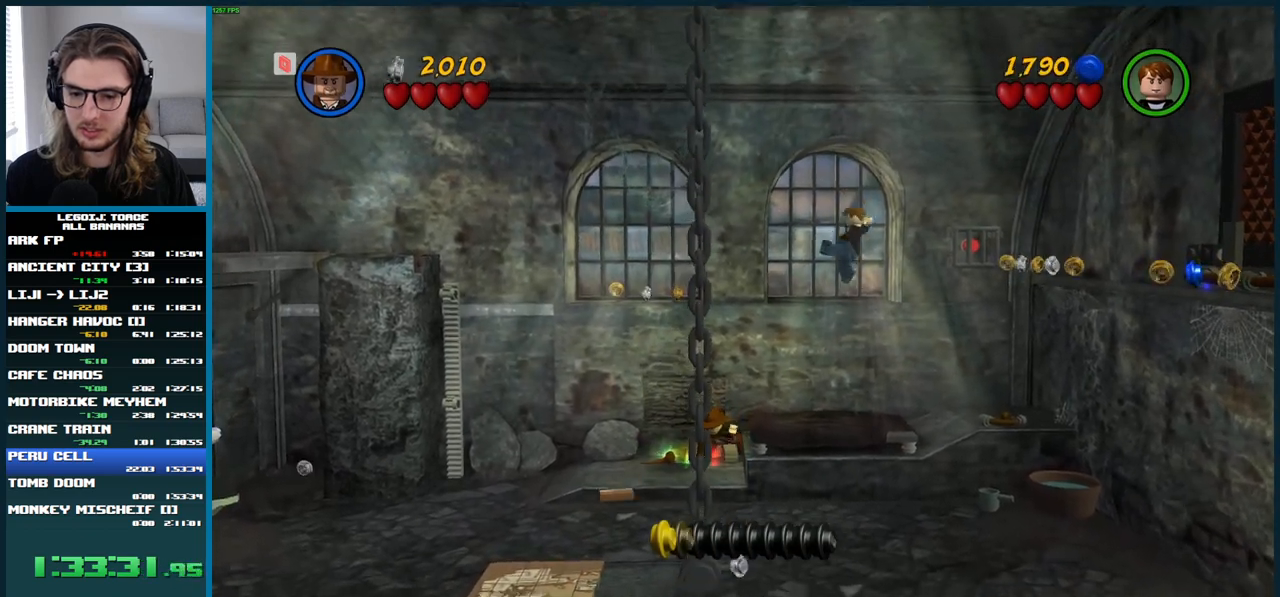
{"buttons": [], "left_stick": "center", "right_stick": "center", "events": []}
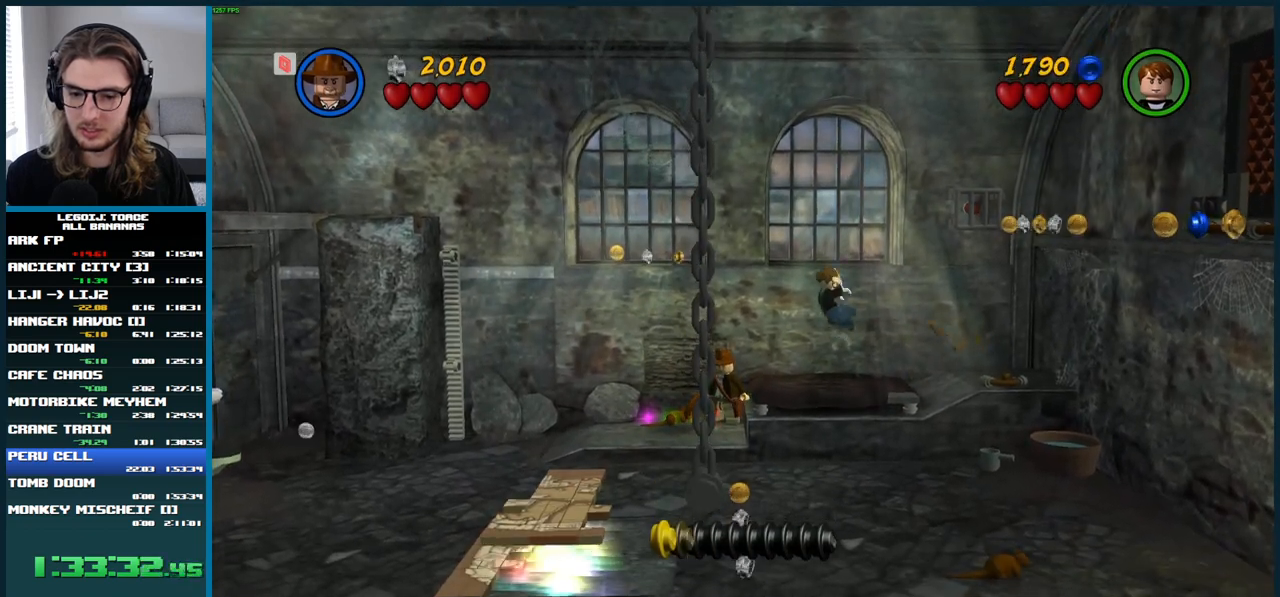
{"buttons": [], "left_stick": "center", "right_stick": "center", "events": []}
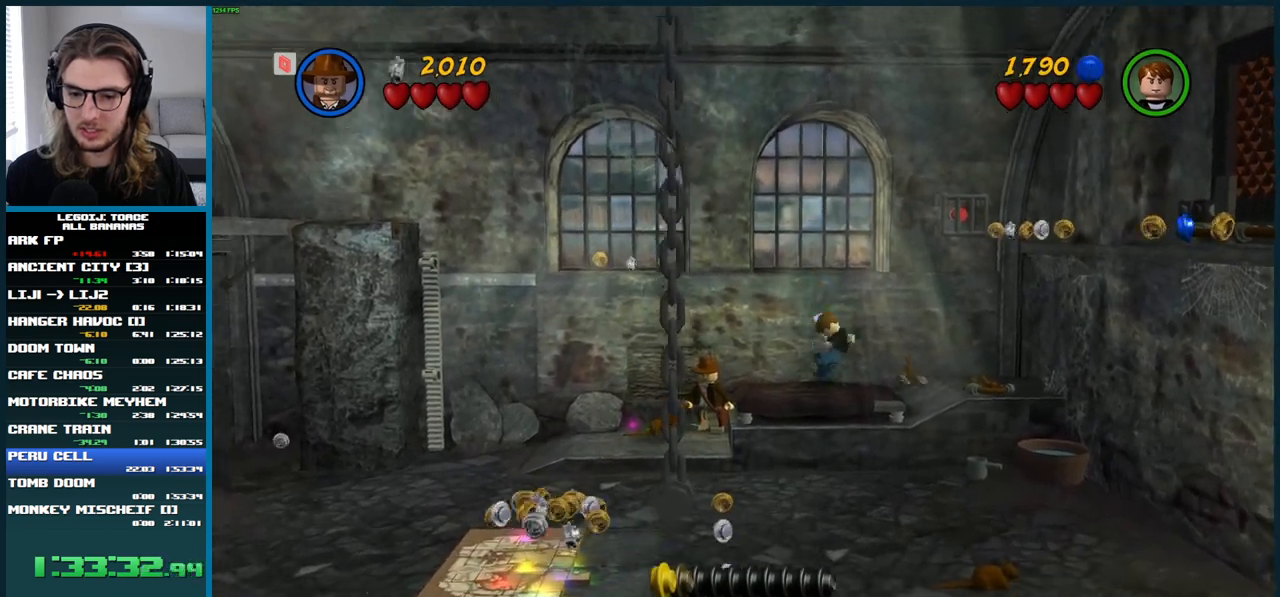
{"buttons": [], "left_stick": "right", "right_stick": "center"}
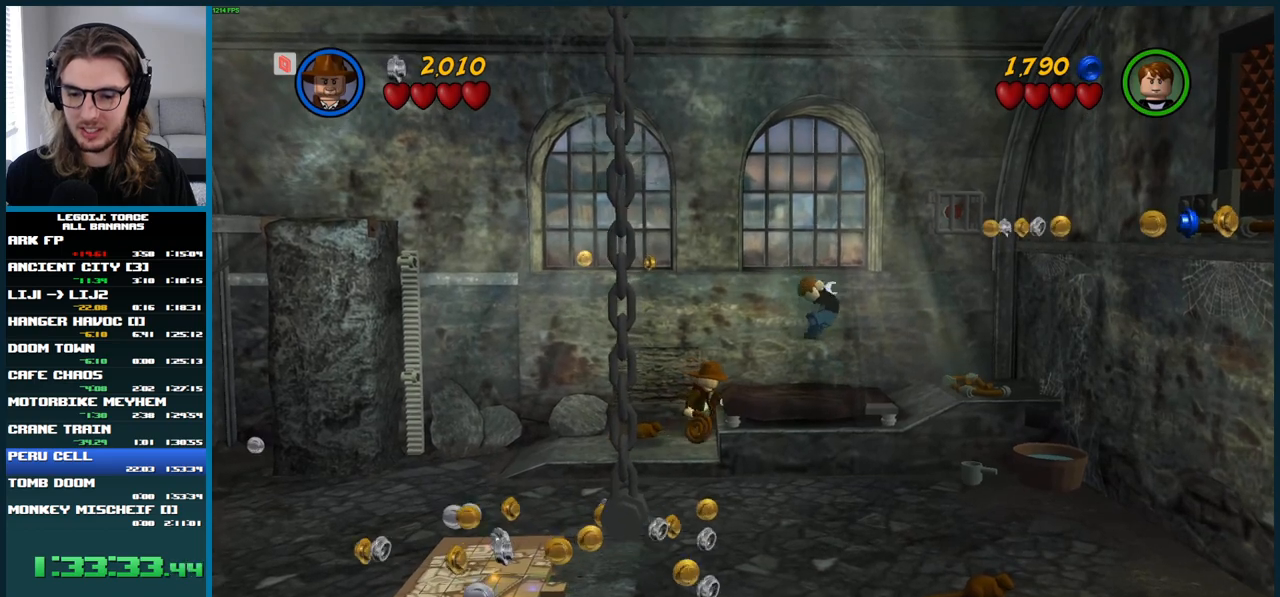
{"buttons": [], "left_stick": "right", "right_stick": "center"}
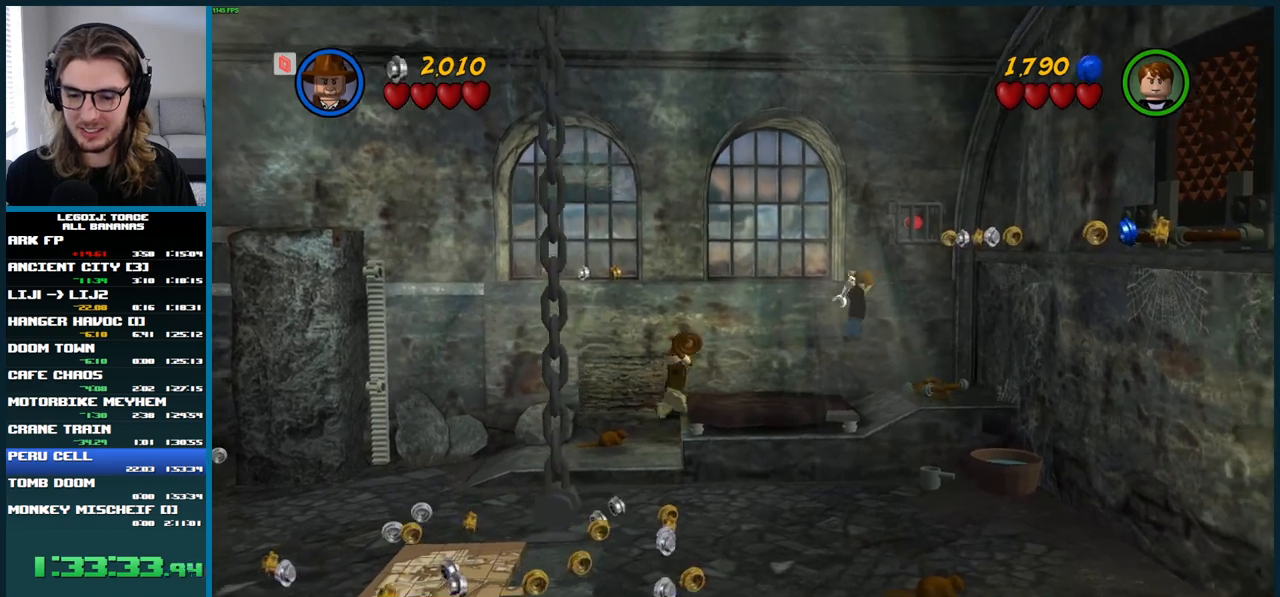
{"buttons": ["B"], "left_stick": "center", "right_stick": "center", "events": [[33, "left_stick", "center"], [150, "left_stick", "right"], [300, "left_stick", "center"], [383, "B", "down"]]}
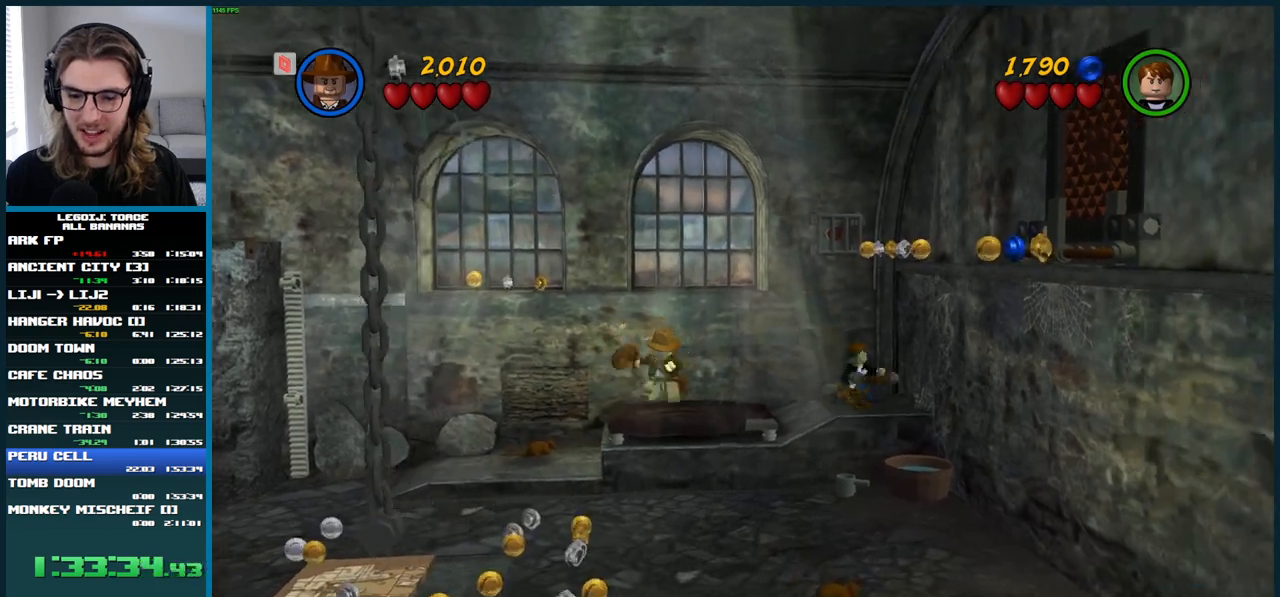
{"buttons": ["B"], "left_stick": "center", "right_stick": "center", "events": []}
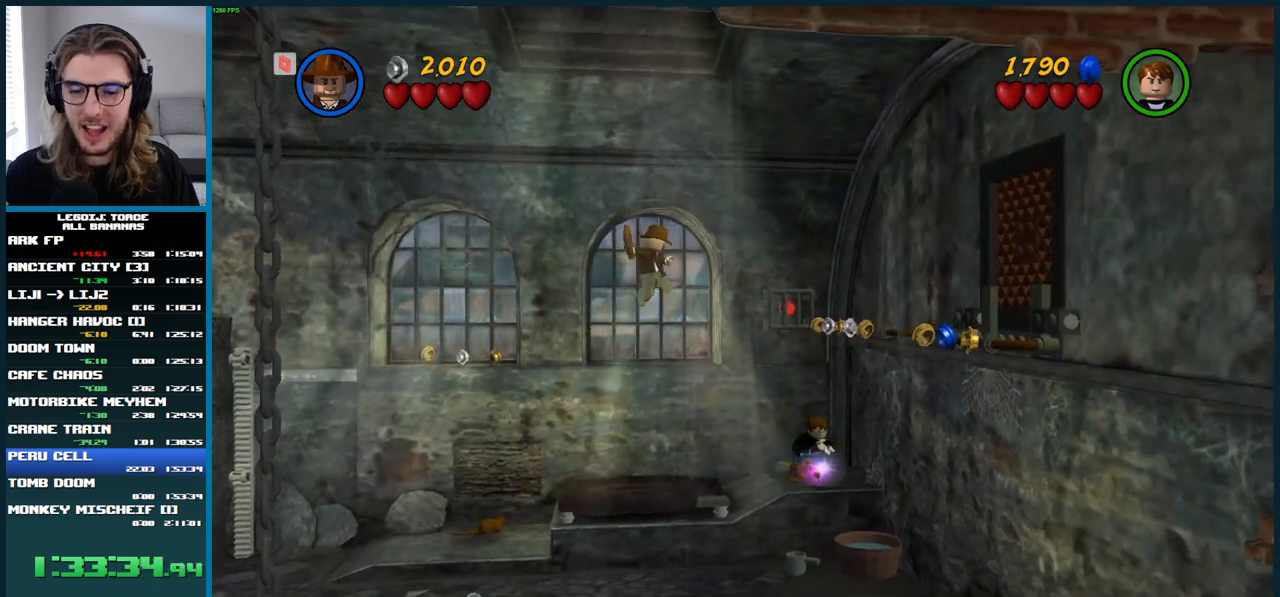
{"buttons": ["B"], "left_stick": "center", "right_stick": "center", "events": []}
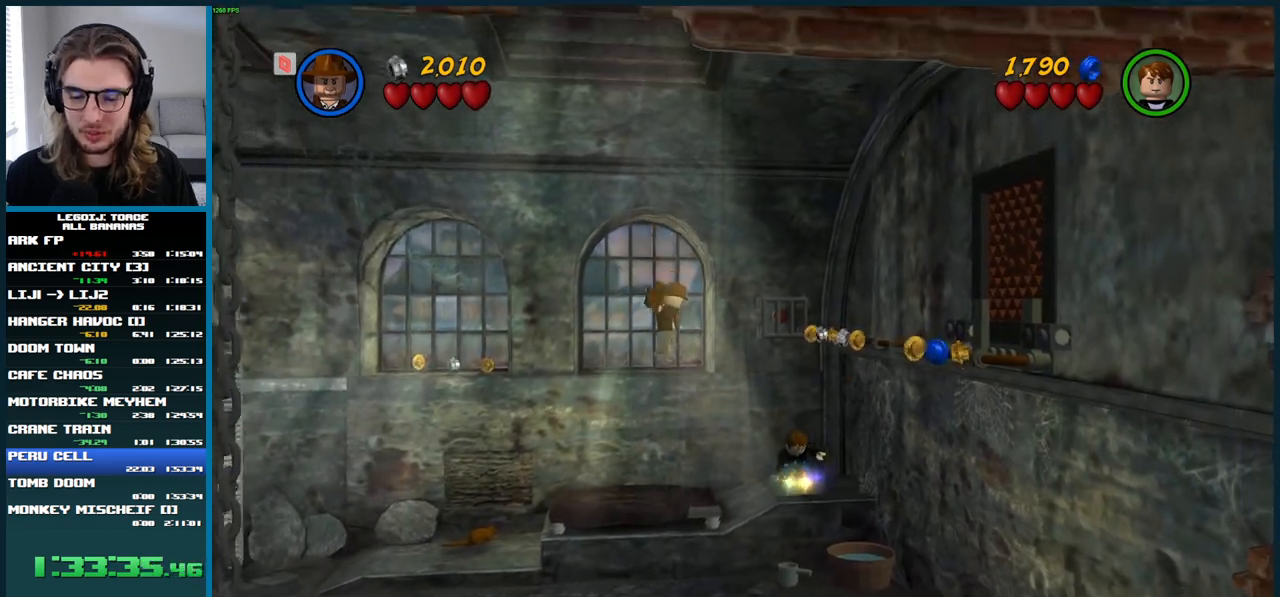
{"buttons": ["B"], "left_stick": "center", "right_stick": "center", "events": []}
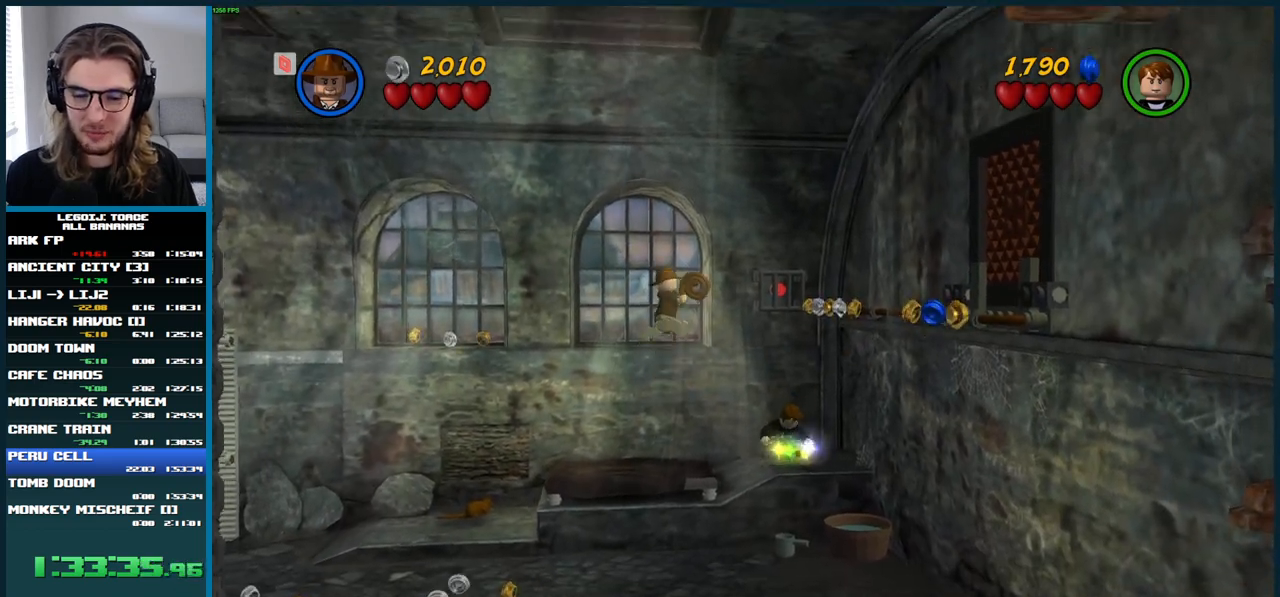
{"buttons": ["B"], "left_stick": "center", "right_stick": "center", "events": []}
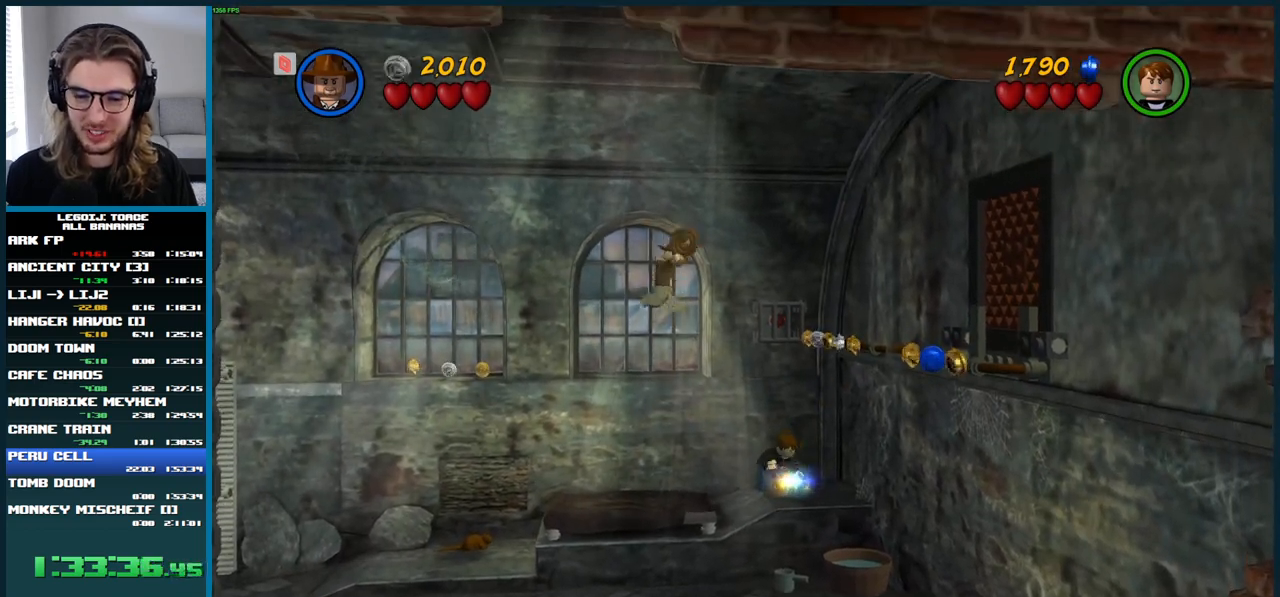
{"buttons": ["B"], "left_stick": "center", "right_stick": "center", "events": []}
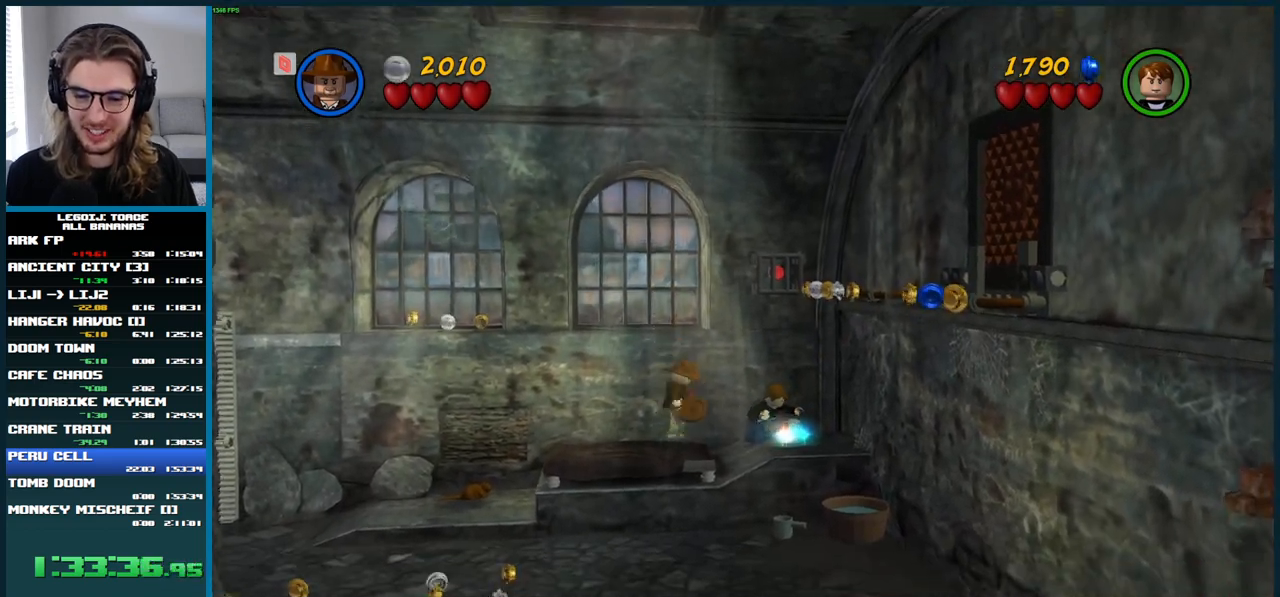
{"buttons": ["B"], "left_stick": "center", "right_stick": "center", "events": []}
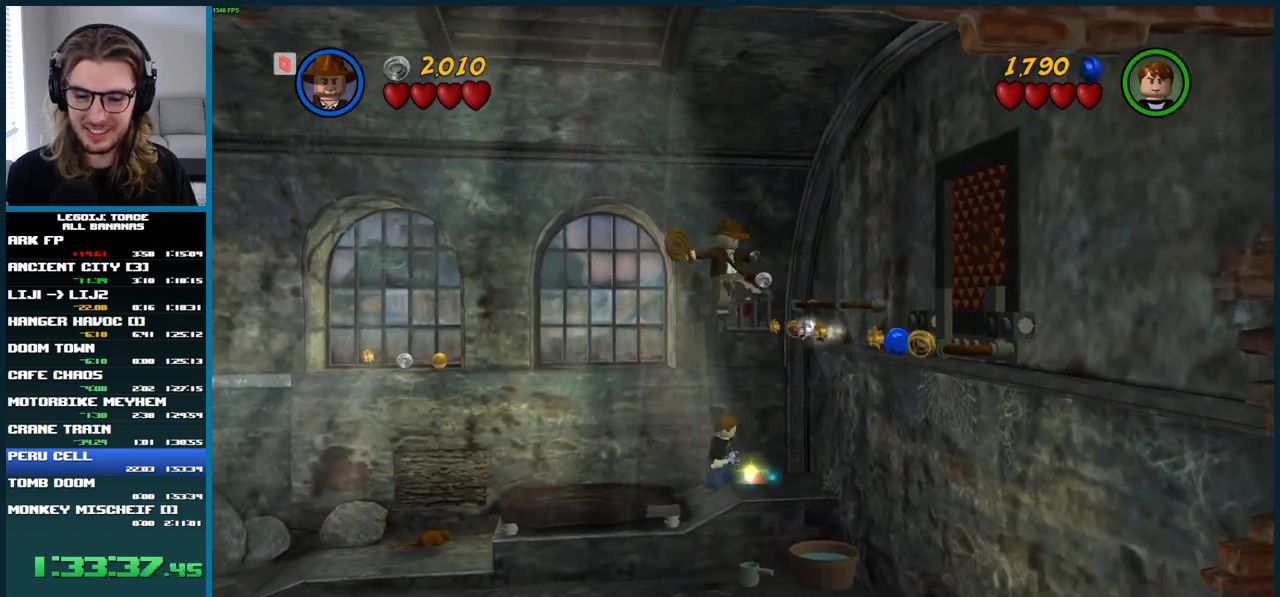
{"buttons": ["B"], "left_stick": "center", "right_stick": "center", "events": []}
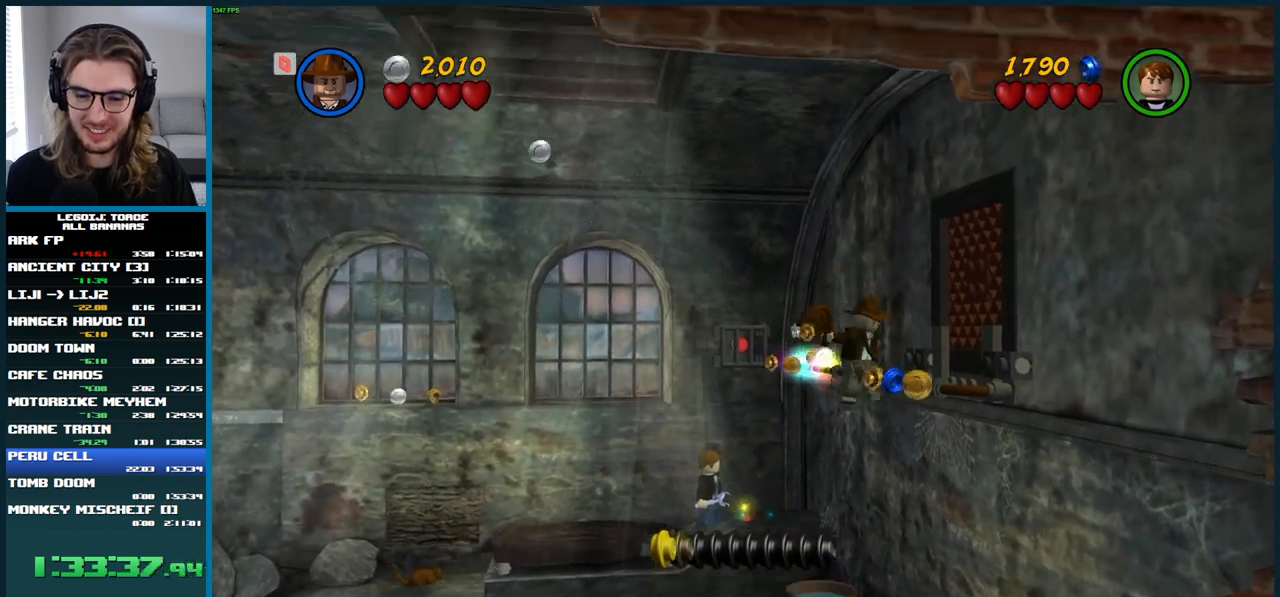
{"buttons": [], "left_stick": "down", "right_stick": "center", "events": [[383, "left_stick", "down"], [417, "B", "up"]]}
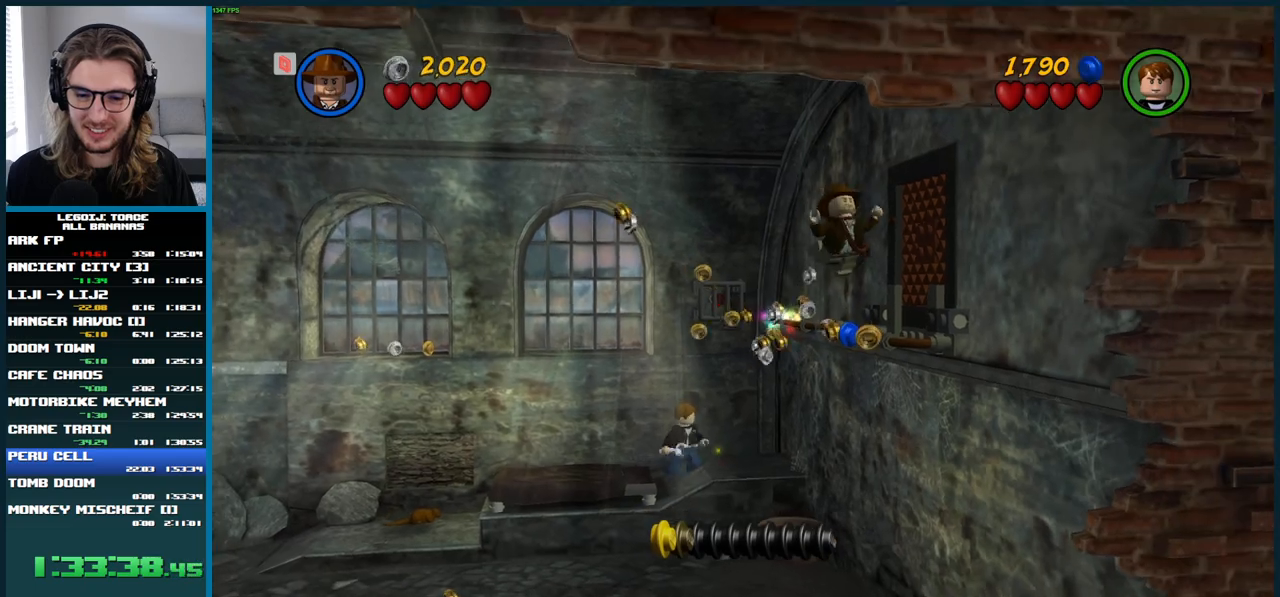
{"buttons": ["A"], "left_stick": "down-left", "right_stick": "center", "events": [[33, "A", "down"], [50, "left_stick", "down-left"]]}
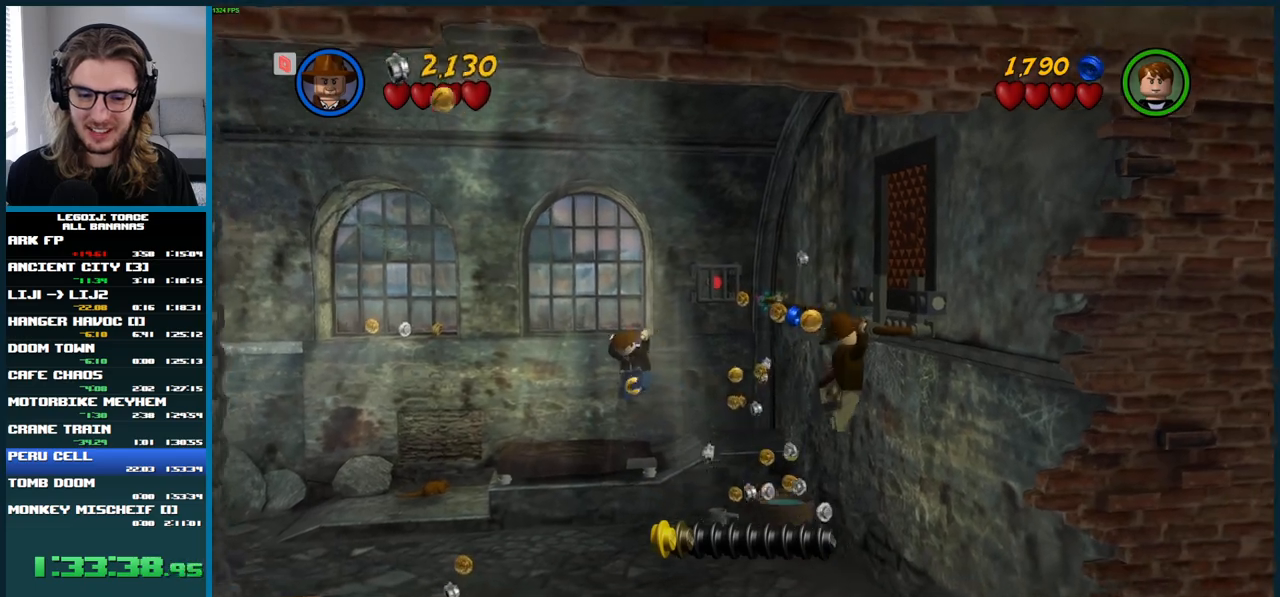
{"buttons": [], "left_stick": "down-left", "right_stick": "center", "events": [[167, "A", "up"]]}
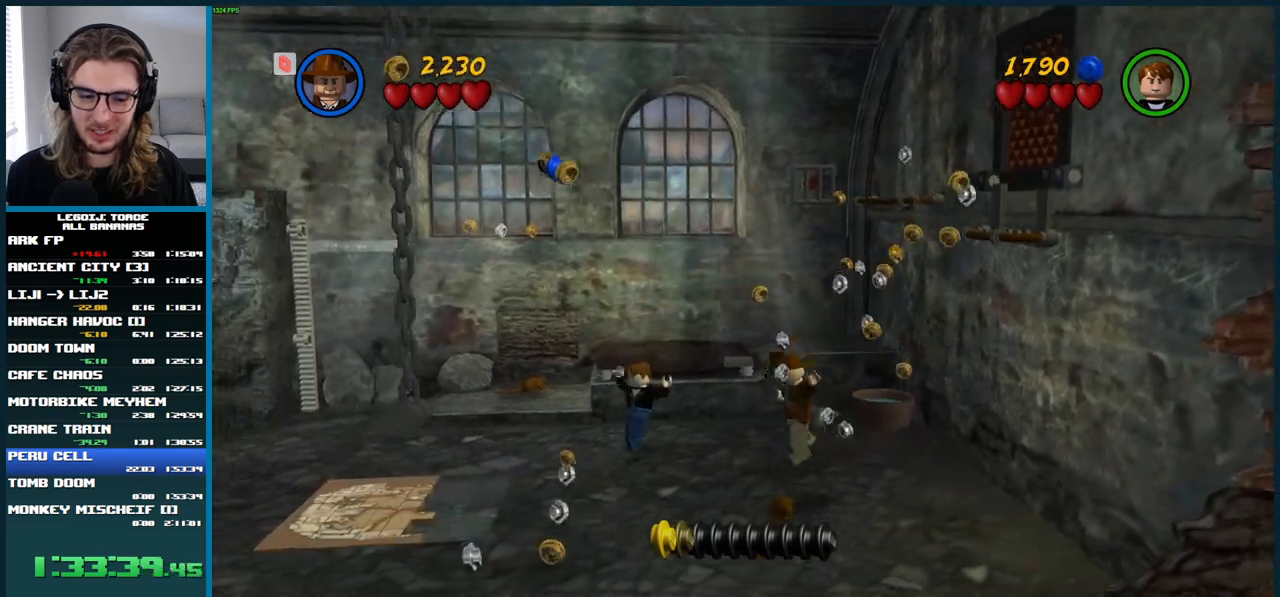
{"buttons": [], "left_stick": "down", "right_stick": "center", "events": [[333, "left_stick", "down"]]}
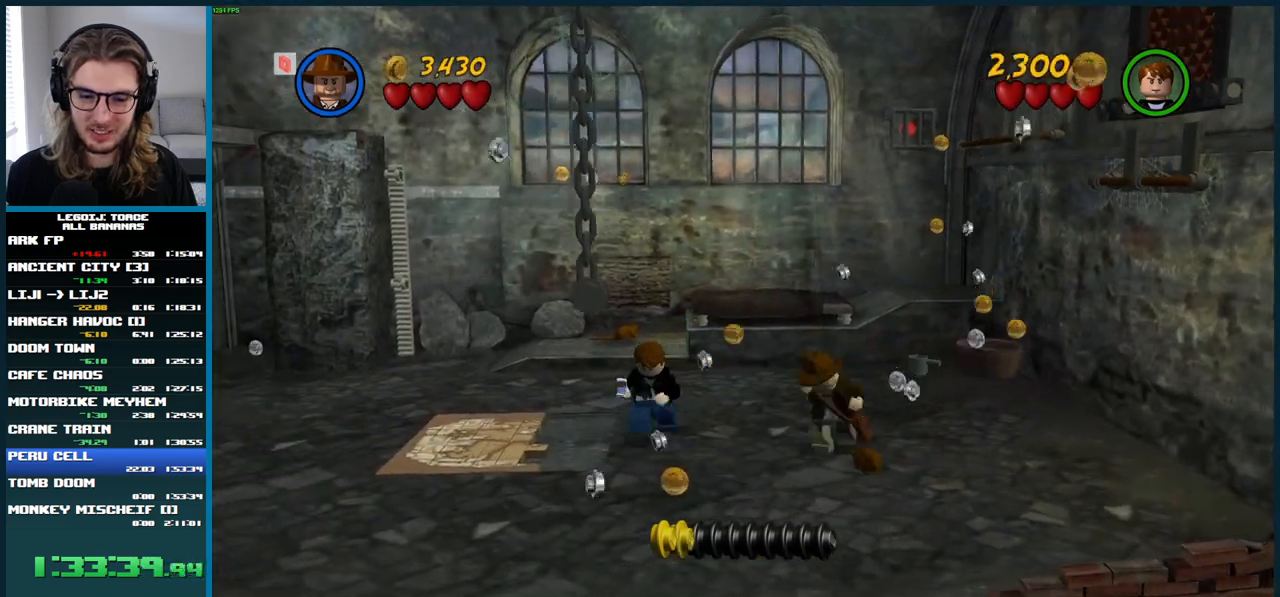
{"buttons": [], "left_stick": "center", "right_stick": "center", "events": [[67, "left_stick", "center"]]}
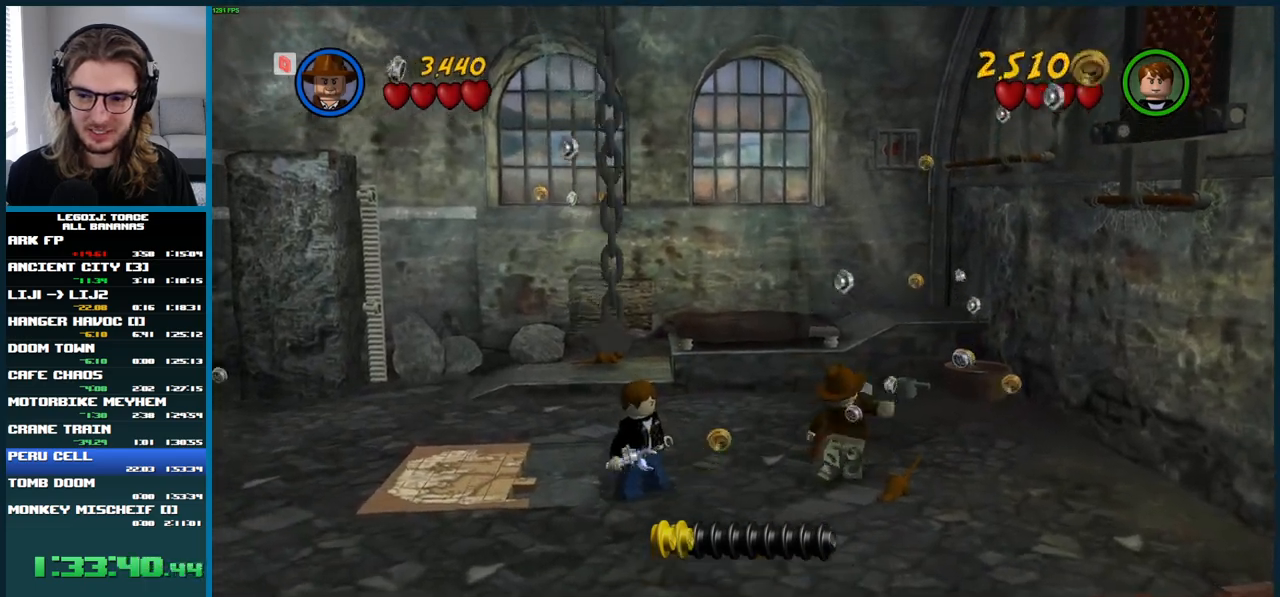
{"buttons": [], "left_stick": "center", "right_stick": "center", "events": []}
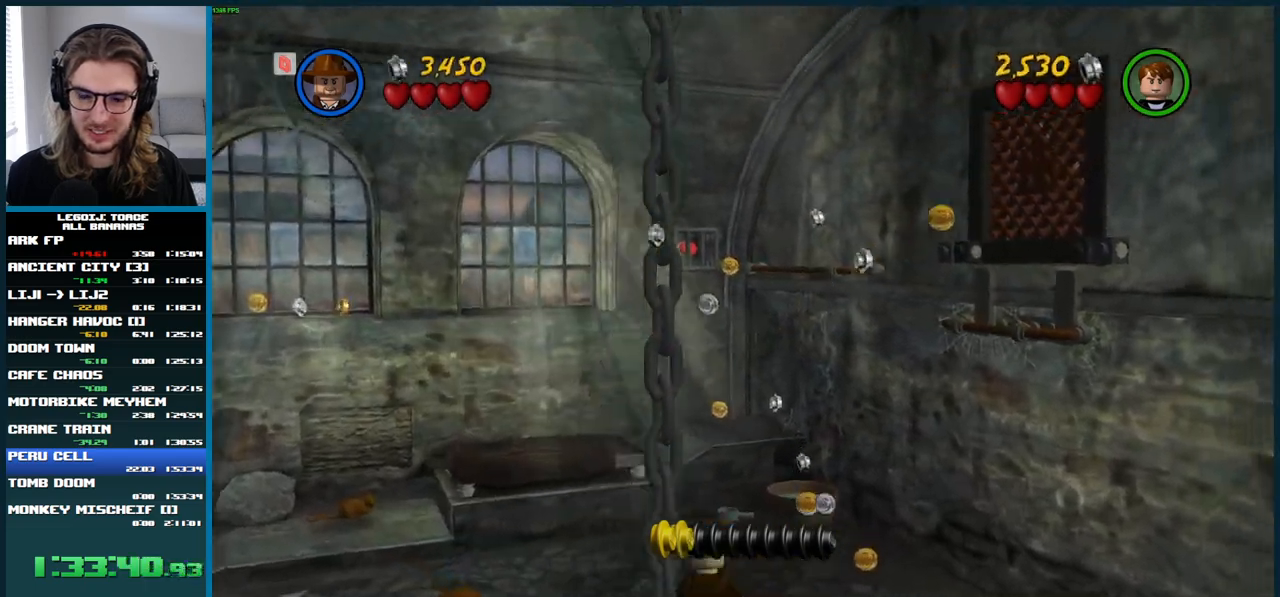
{"buttons": [], "left_stick": "center", "right_stick": "center", "events": []}
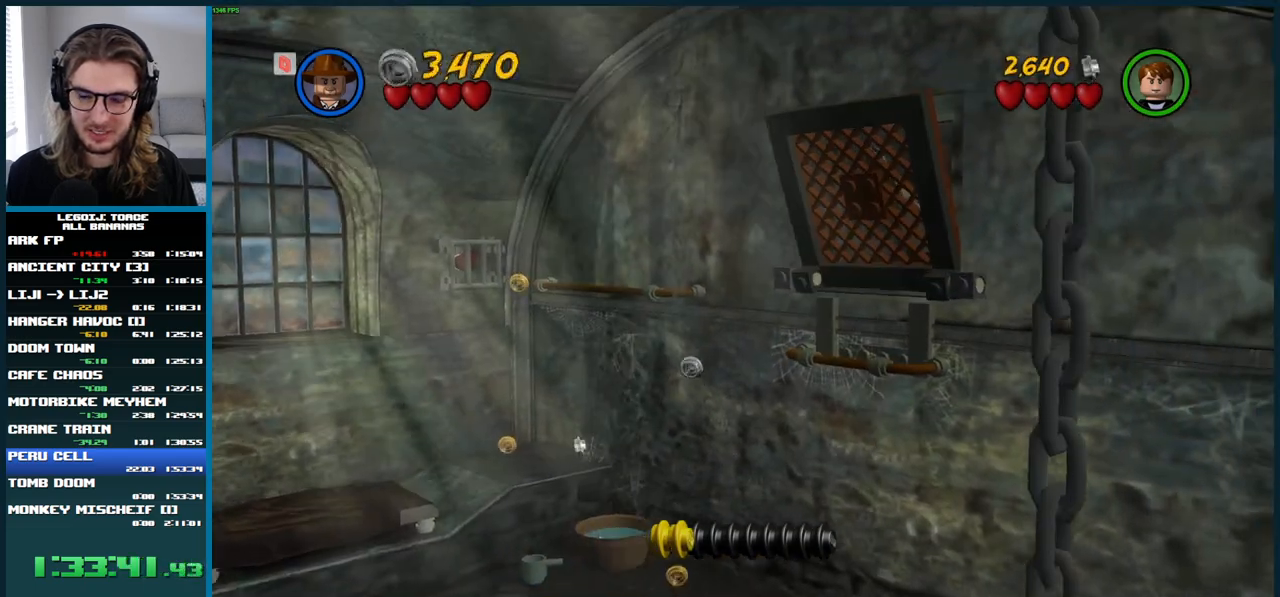
{"buttons": [], "left_stick": "center", "right_stick": "center", "events": []}
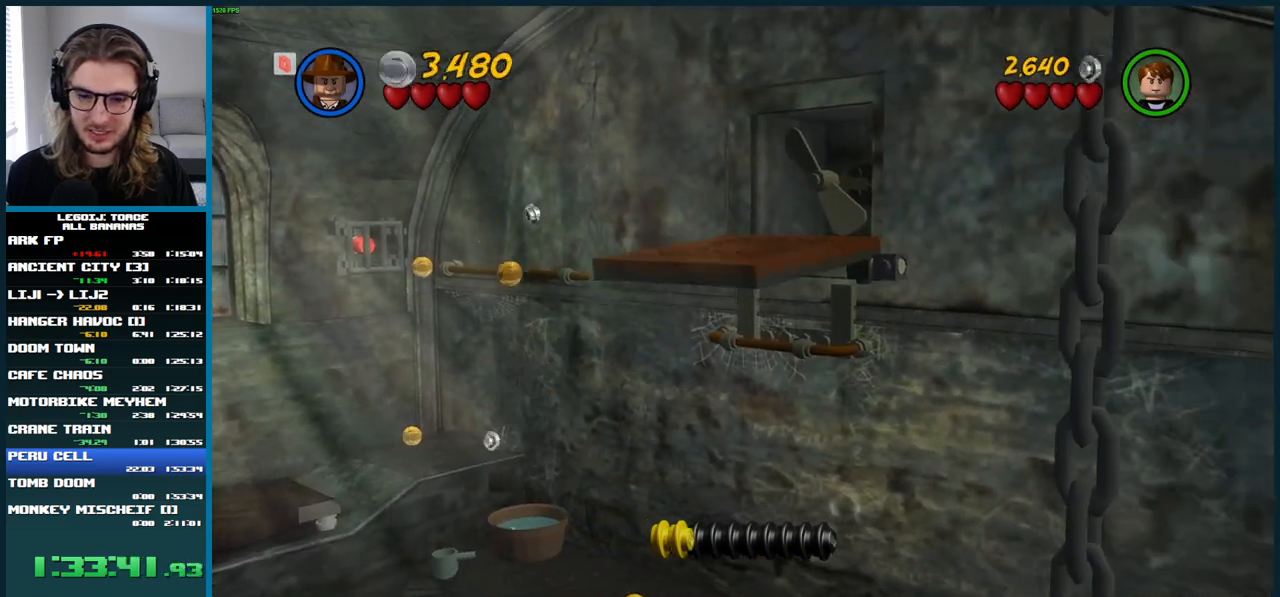
{"buttons": [], "left_stick": "center", "right_stick": "center", "events": []}
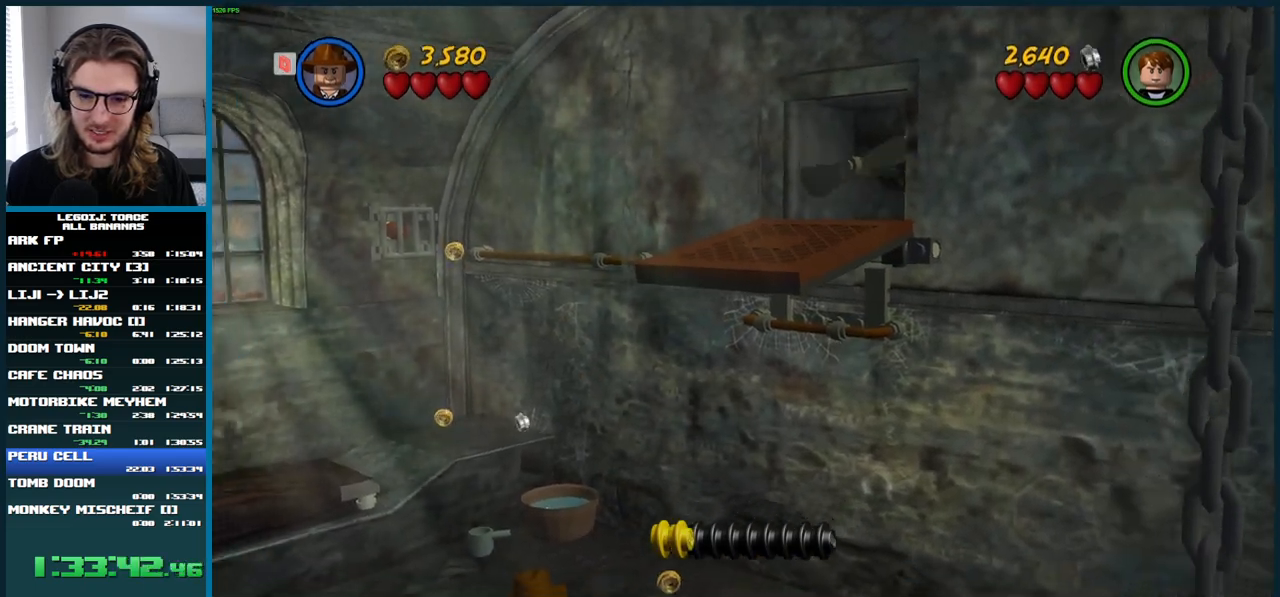
{"buttons": [], "left_stick": "center", "right_stick": "center", "events": []}
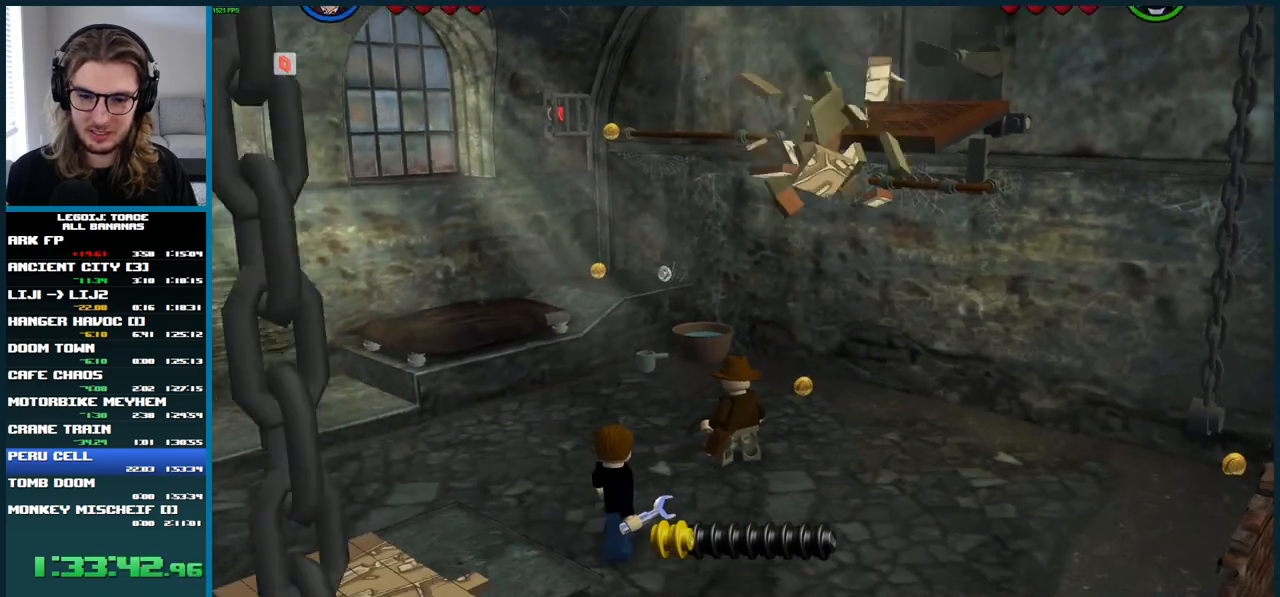
{"buttons": [], "left_stick": "center", "right_stick": "center", "events": []}
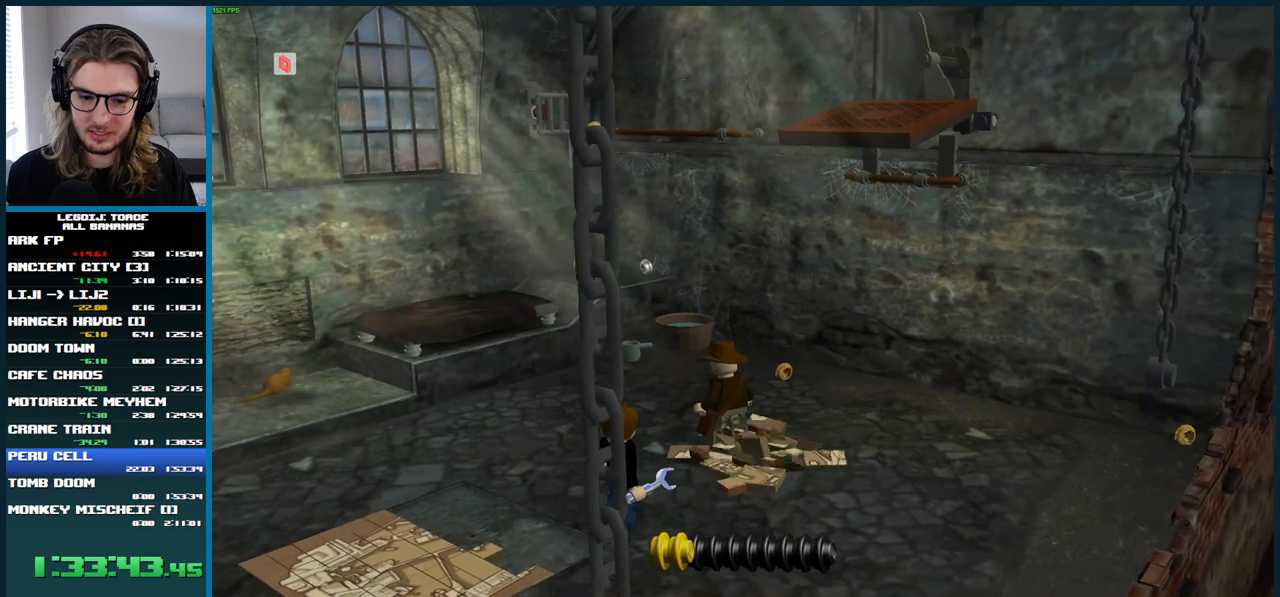
{"buttons": [], "left_stick": "center", "right_stick": "center", "events": []}